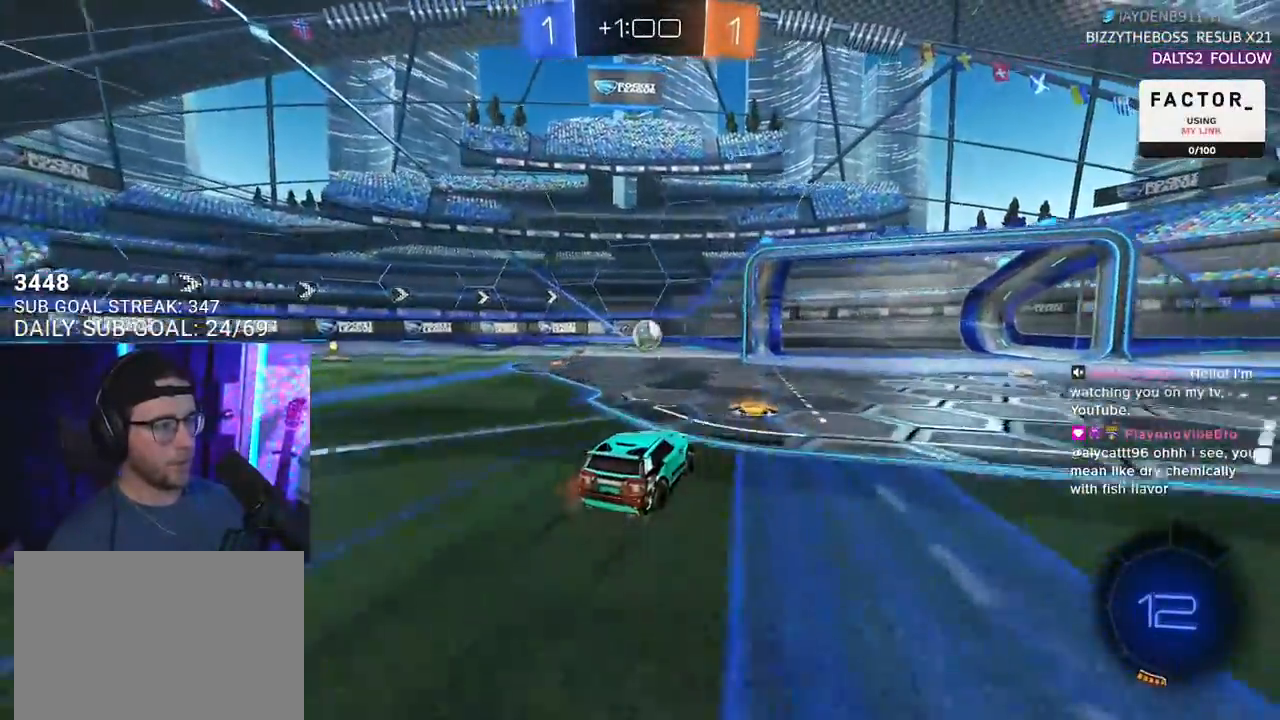
Gameplay with a controller (PlayStation layout); each line is a JSON object with the inputs held at the frame after it. "events" lists button and stick changes between this image and that frame as [ms after this image, input, new state], when the widget could be followed in between. Not read: SELECT START.
{"buttons": ["R2"], "left_stick": "right", "right_stick": "center", "events": [[100, "left_stick", "right"], [117, "R2", "up"], [133, "L2", "down"], [250, "left_stick", "left"], [367, "left_stick", "right"], [433, "R2", "down"], [500, "L2", "up"]]}
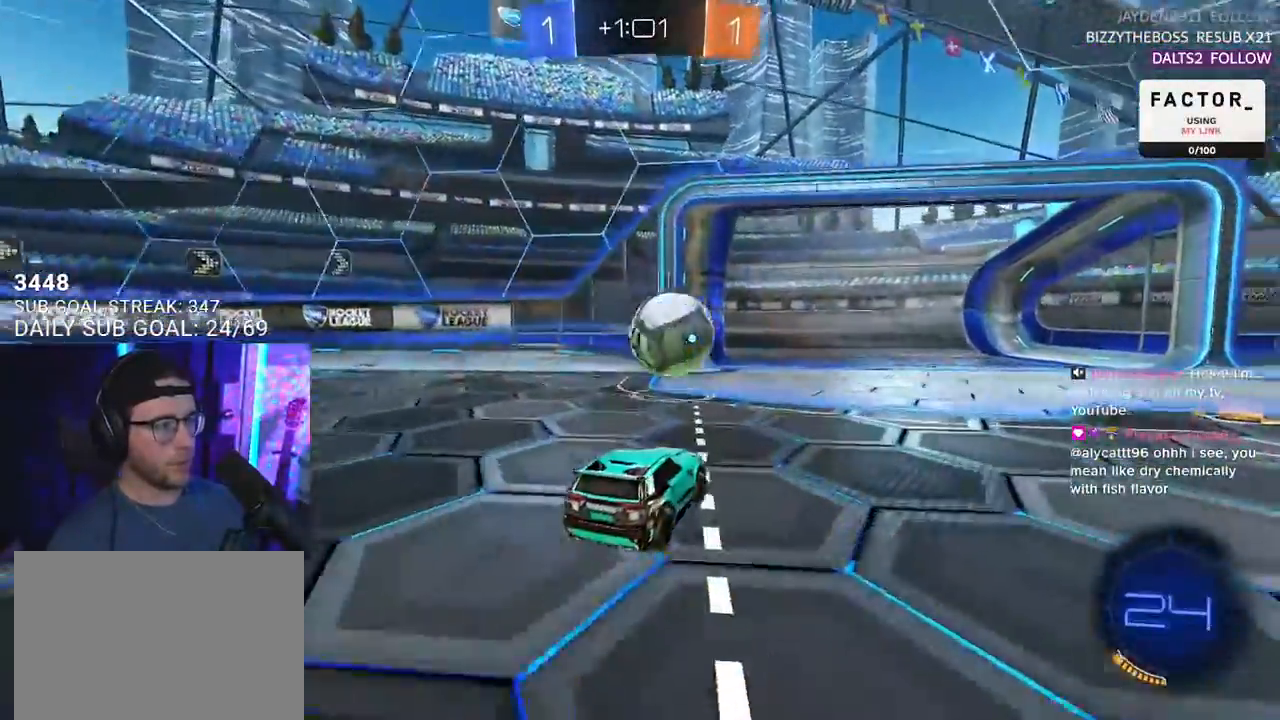
{"buttons": ["R1", "R2", "L3"], "left_stick": "right", "right_stick": "center", "events": [[117, "L3", "down"], [483, "R1", "down"]]}
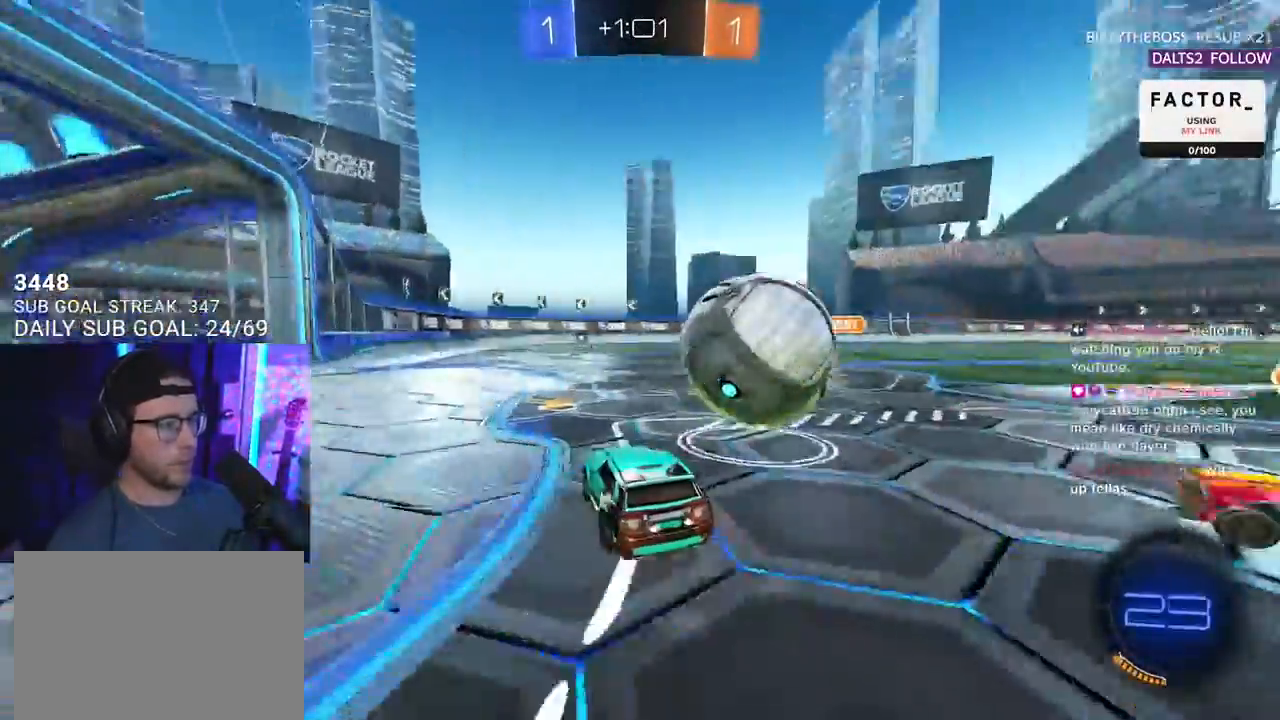
{"buttons": ["CROSS", "SQUARE", "L2", "R1", "R2"], "left_stick": "up-right", "right_stick": "center", "events": [[67, "L3", "up"], [283, "CROSS", "down"], [350, "left_stick", "up-right"], [383, "L2", "down"], [500, "SQUARE", "down"]]}
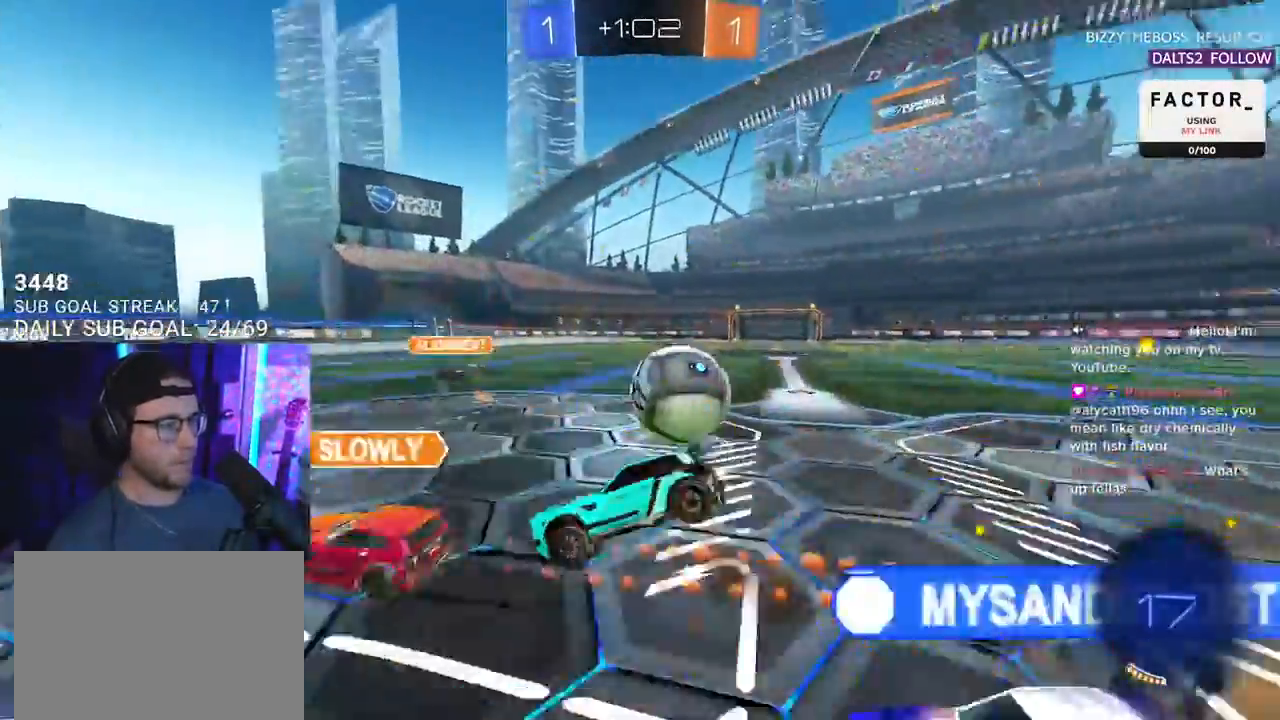
{"buttons": ["R2", "L3"], "left_stick": "down-right", "right_stick": "center", "events": [[33, "left_stick", "down-right"], [100, "L2", "up"], [100, "R1", "up"], [100, "SQUARE", "up"], [117, "CROSS", "up"], [133, "L3", "down"], [350, "left_stick", "up-right"], [467, "left_stick", "down-right"]]}
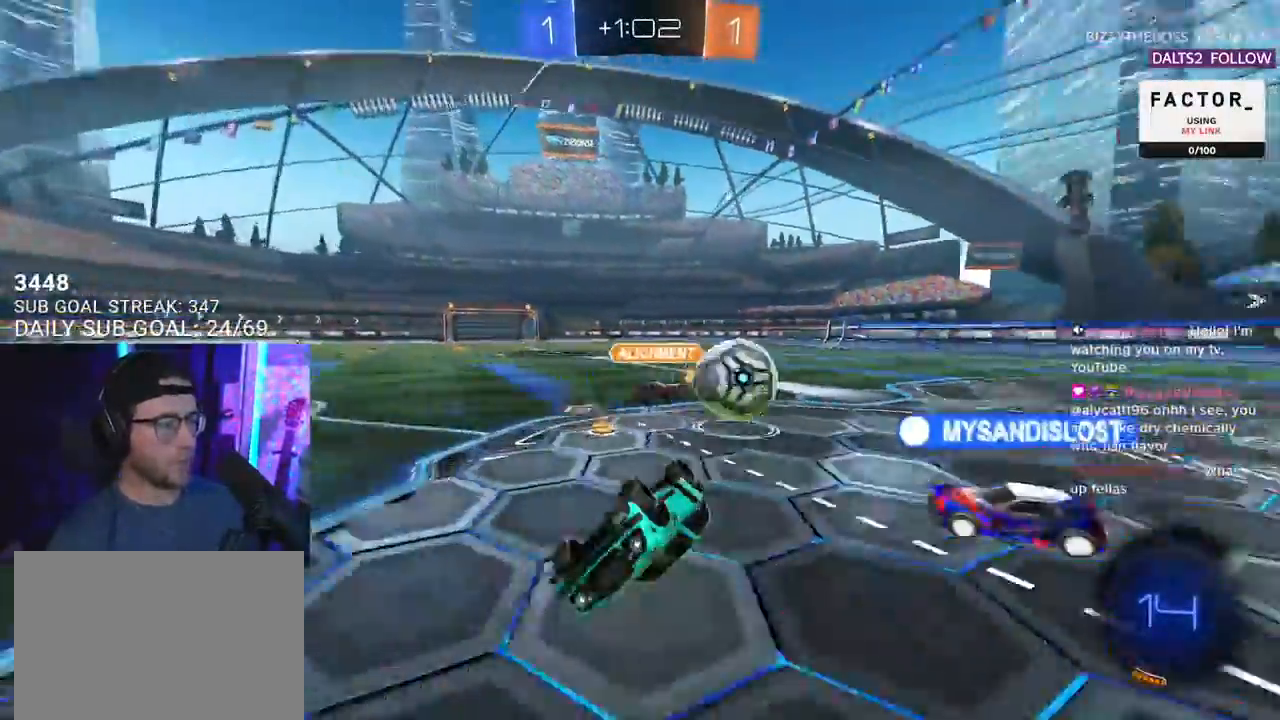
{"buttons": ["R2"], "left_stick": "left", "right_stick": "center", "events": [[117, "left_stick", "down"], [217, "left_stick", "down-left"], [250, "L3", "up"], [400, "left_stick", "left"]]}
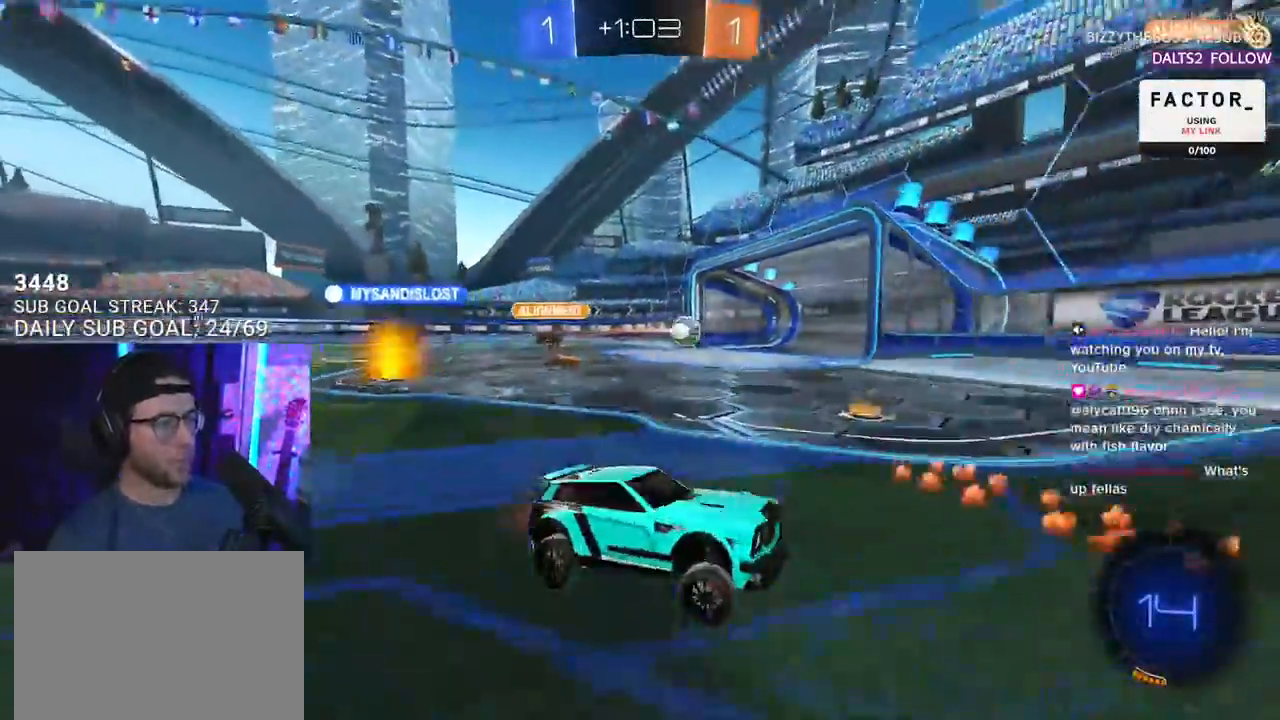
{"buttons": ["R2"], "left_stick": "center", "right_stick": "center", "events": [[50, "left_stick", "up-left"], [150, "TRIANGLE", "down"], [250, "TRIANGLE", "up"], [450, "left_stick", "center"]]}
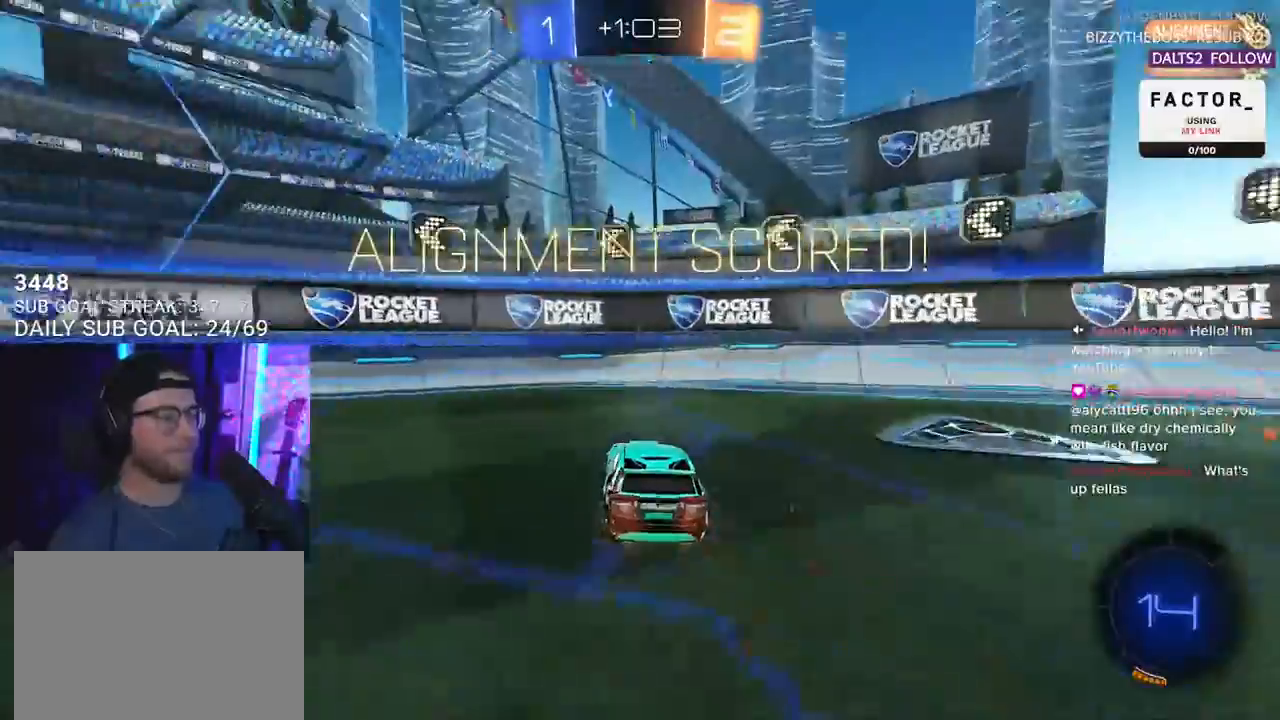
{"buttons": ["R2"], "left_stick": "left", "right_stick": "center", "events": [[100, "left_stick", "right"], [150, "TRIANGLE", "down"], [250, "left_stick", "center"], [283, "TRIANGLE", "up"], [450, "left_stick", "left"]]}
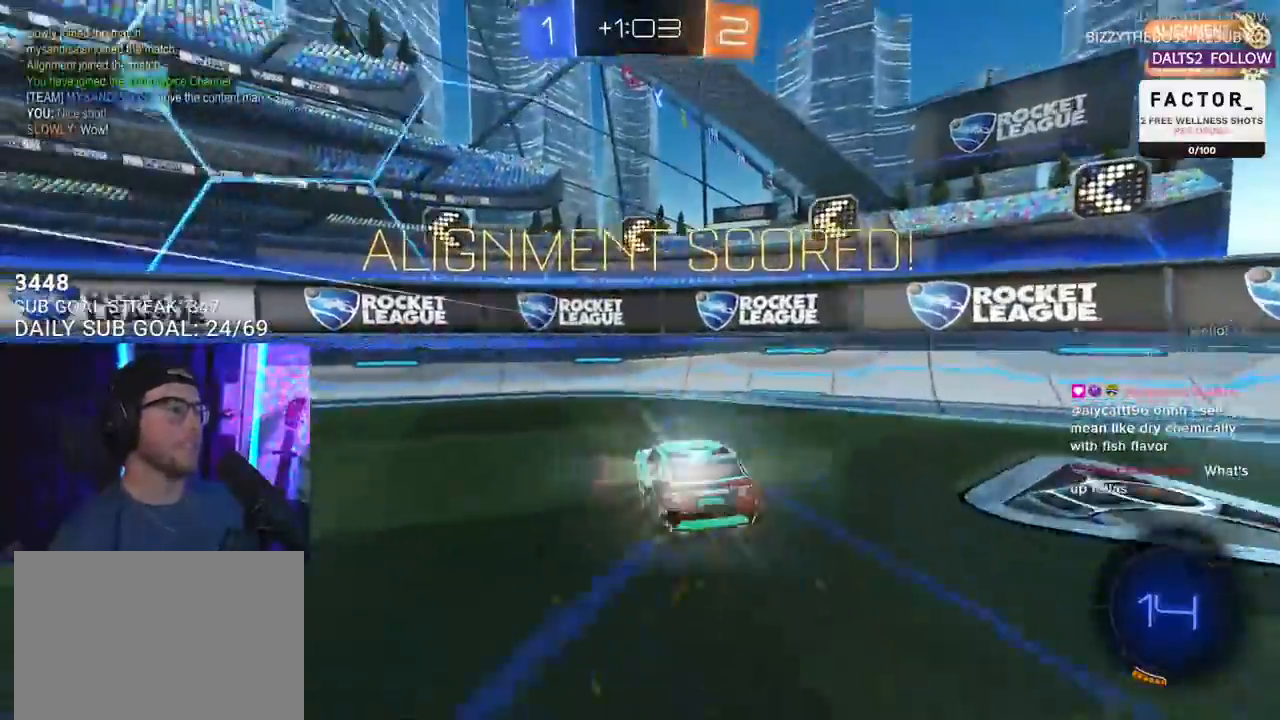
{"buttons": ["SQUARE", "R2"], "left_stick": "down-left", "right_stick": "center", "events": [[217, "R1", "down"], [250, "left_stick", "down-left"], [317, "CROSS", "down"], [400, "R1", "up"], [433, "CROSS", "up"], [433, "SQUARE", "down"]]}
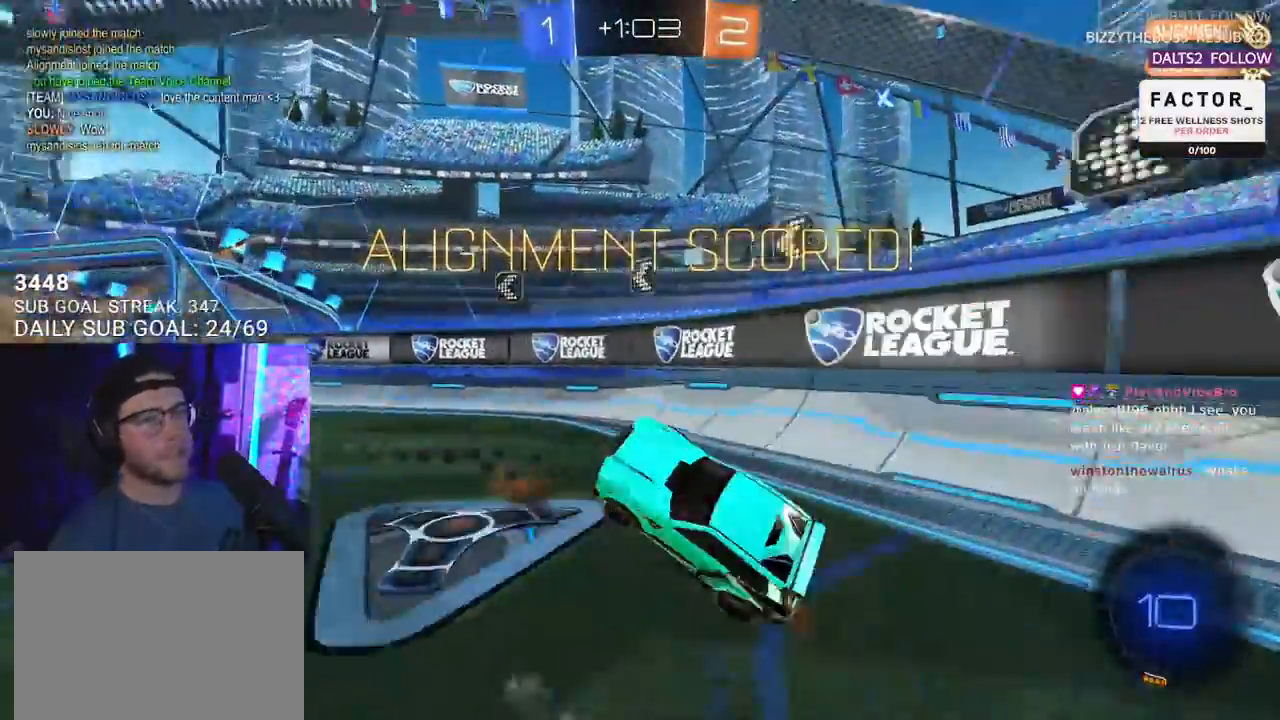
{"buttons": ["SQUARE", "R2"], "left_stick": "up-left", "right_stick": "center", "events": [[17, "left_stick", "left"], [133, "L3", "down"], [283, "left_stick", "up-left"], [467, "L3", "up"]]}
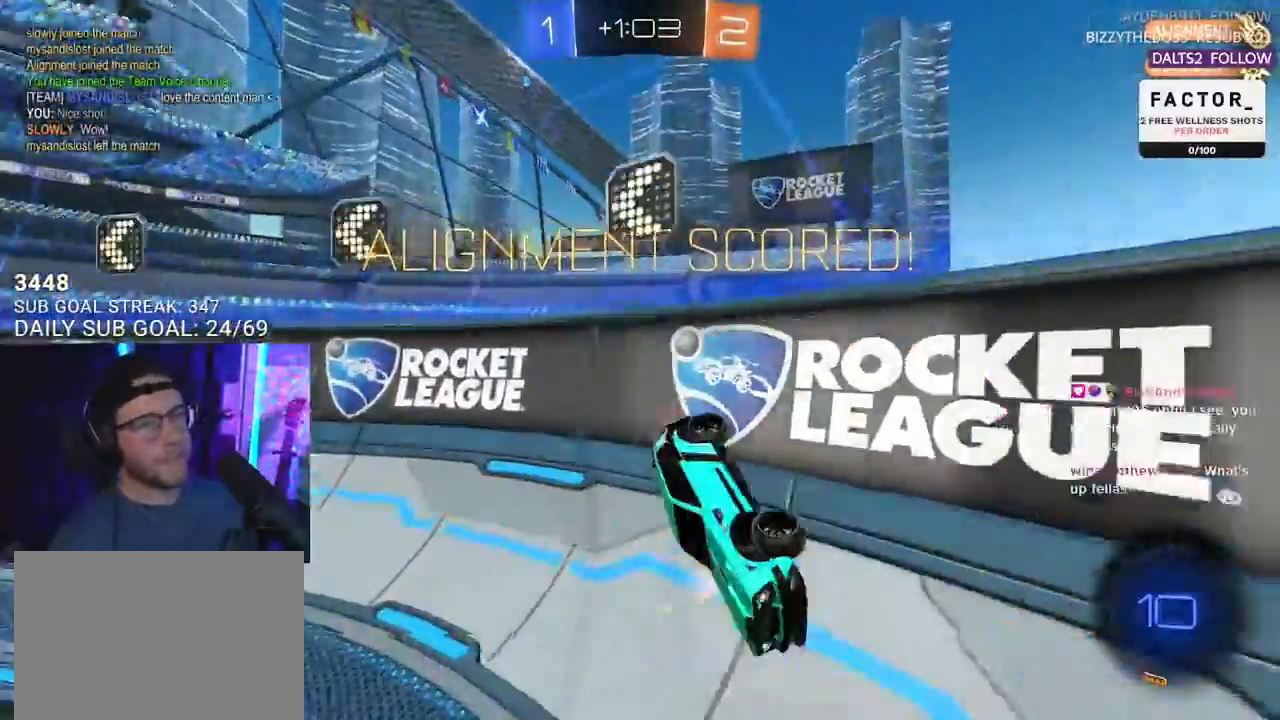
{"buttons": ["CROSS", "L2", "R1", "R2"], "left_stick": "down", "right_stick": "center", "events": [[33, "L2", "down"], [200, "L2", "up"], [200, "SQUARE", "up"], [200, "left_stick", "center"], [400, "CROSS", "down"], [417, "R1", "down"], [433, "left_stick", "down"], [483, "L2", "down"]]}
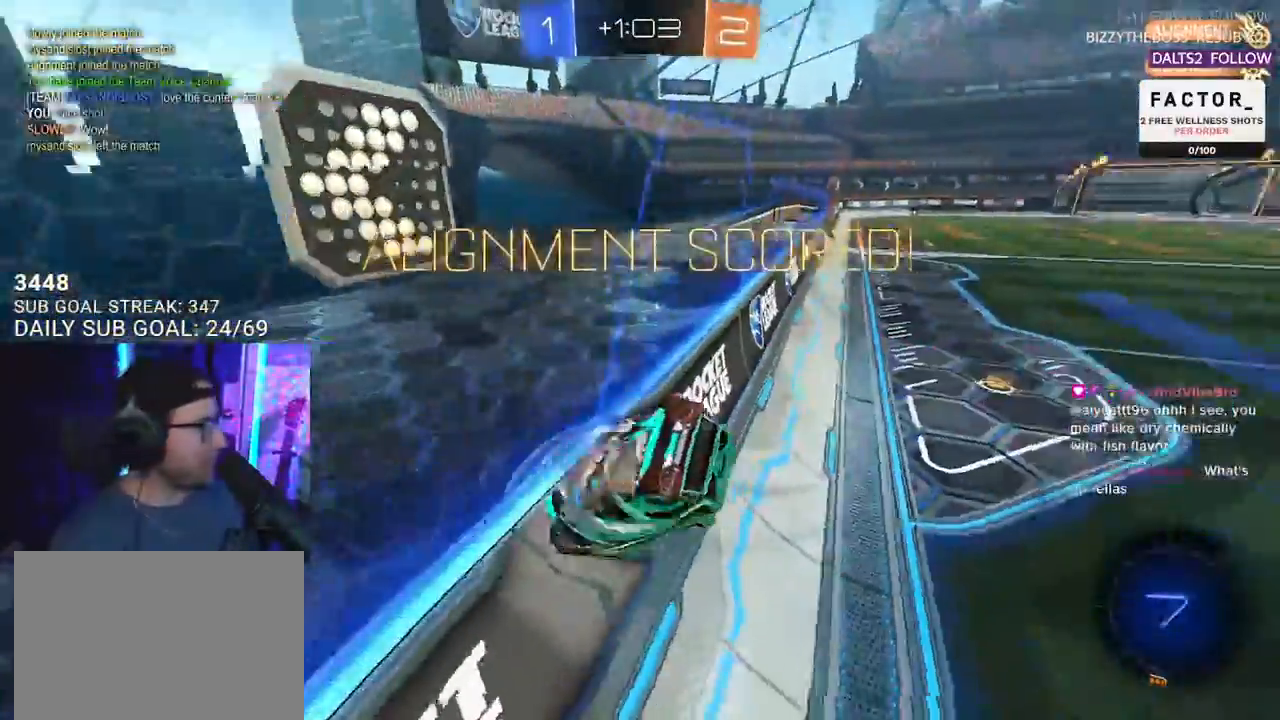
{"buttons": ["CROSS", "R2"], "left_stick": "up", "right_stick": "center", "events": [[50, "left_stick", "down-left"], [100, "CROSS", "up"], [100, "R1", "up"], [267, "L2", "up"], [367, "left_stick", "up"], [450, "CROSS", "down"]]}
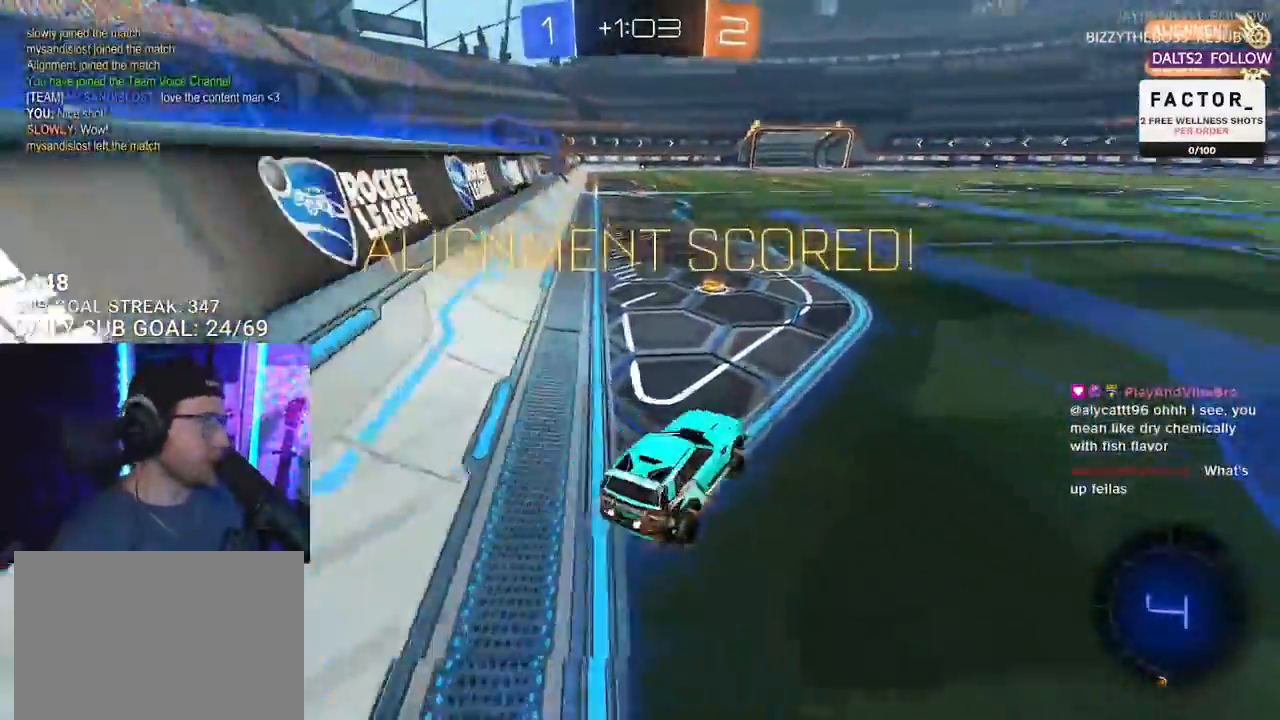
{"buttons": ["CROSS", "R2"], "left_stick": "up-right", "right_stick": "center", "events": [[83, "CROSS", "up"], [100, "left_stick", "up-right"], [500, "CROSS", "down"]]}
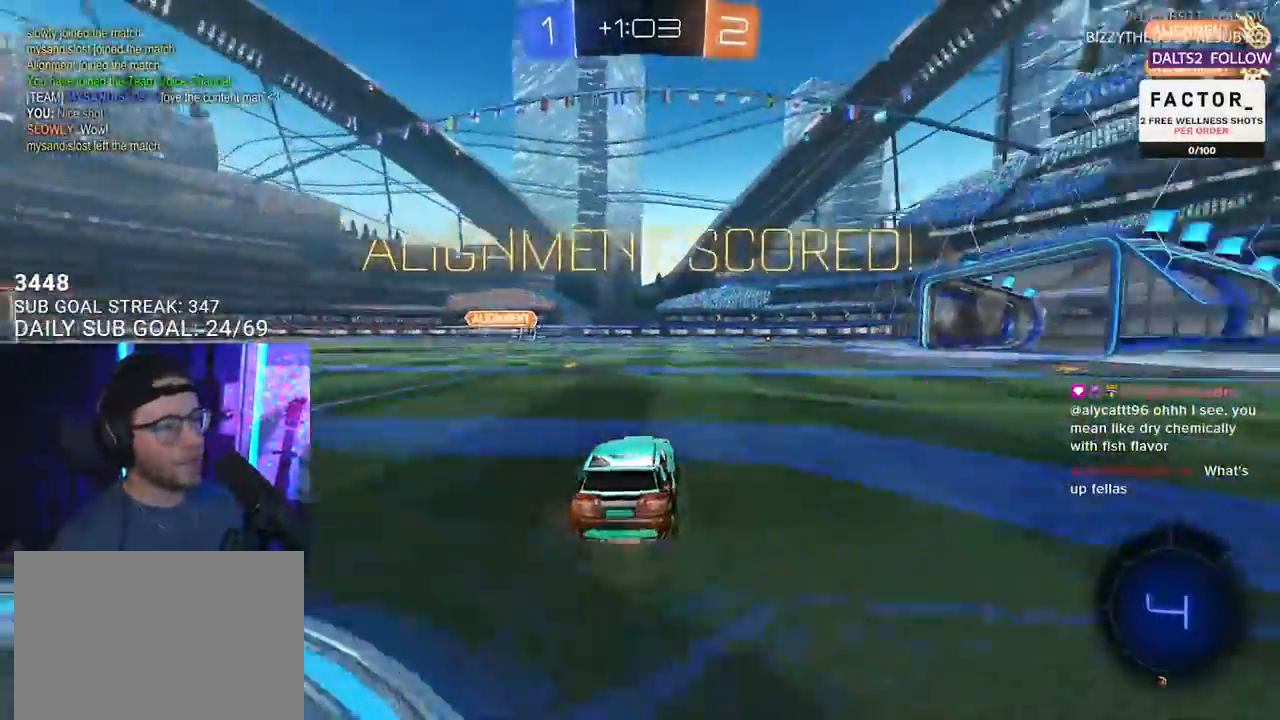
{"buttons": [], "left_stick": "center", "right_stick": "center", "events": [[33, "left_stick", "up"], [50, "L2", "down"], [100, "CROSS", "up"], [117, "CROSS", "down"], [167, "L2", "up"], [217, "left_stick", "center"], [267, "CROSS", "up"], [417, "R2", "up"]]}
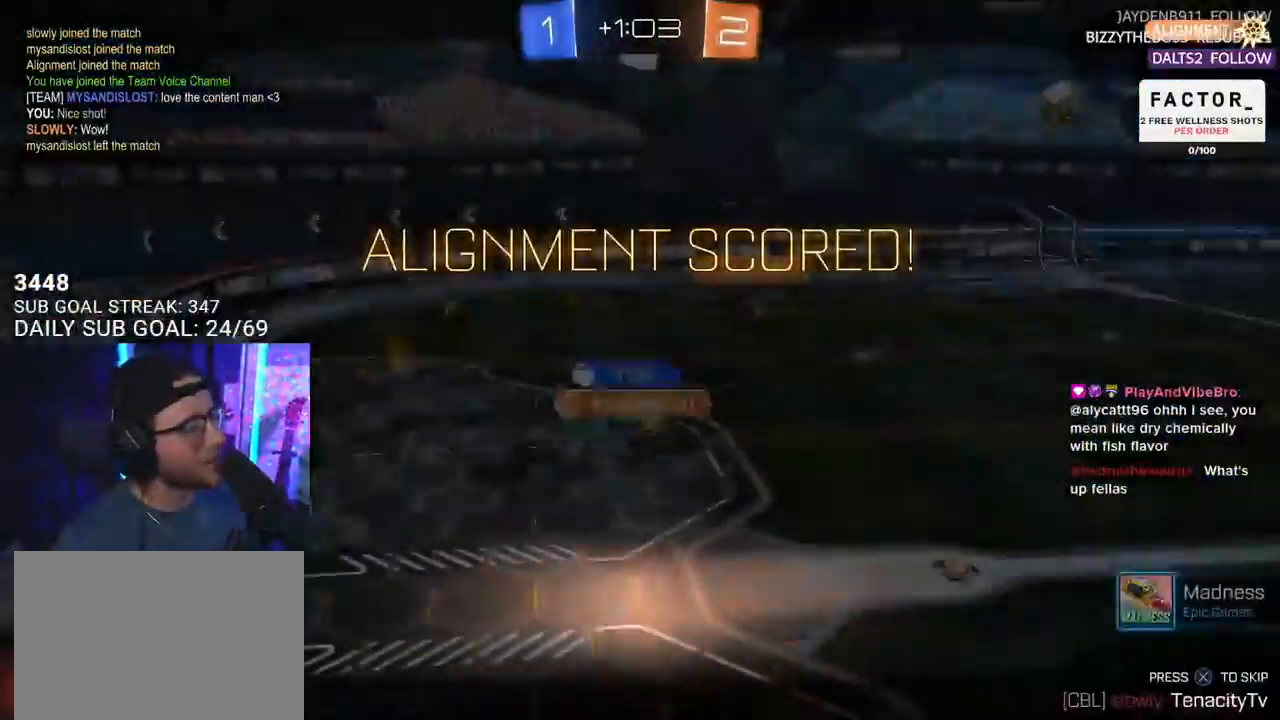
{"buttons": [], "left_stick": "center", "right_stick": "center", "events": []}
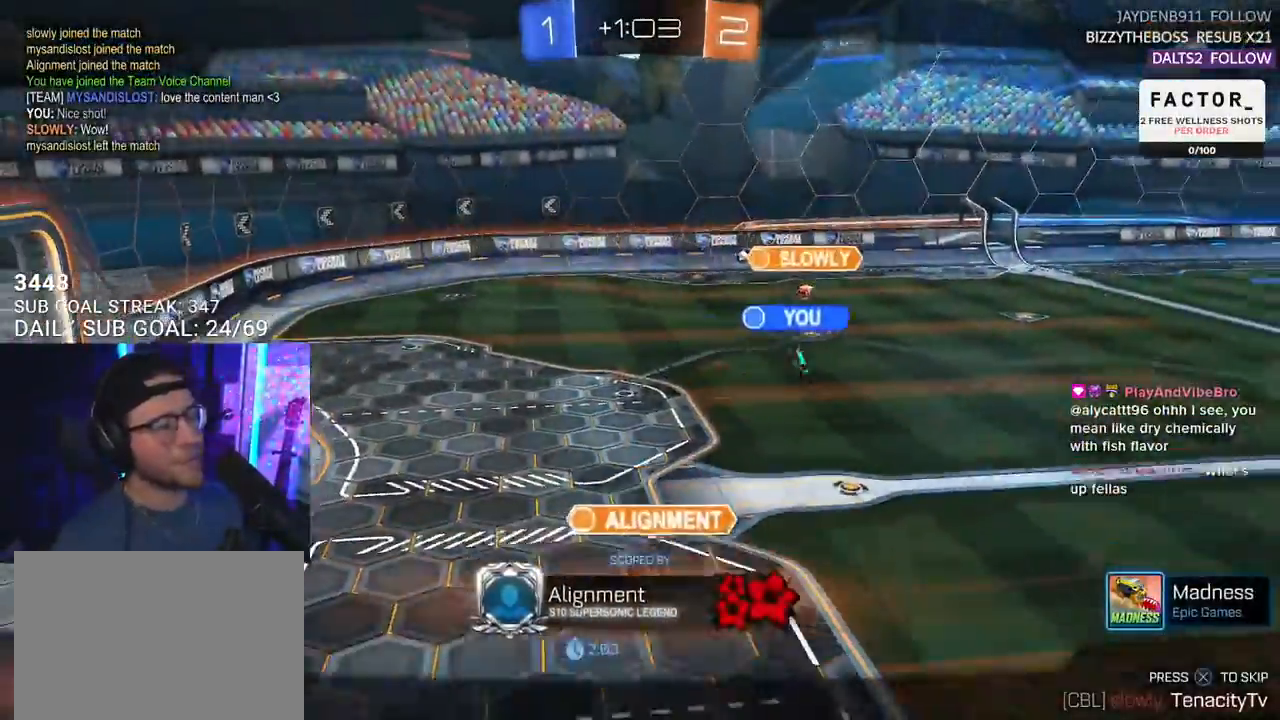
{"buttons": [], "left_stick": "center", "right_stick": "center", "events": []}
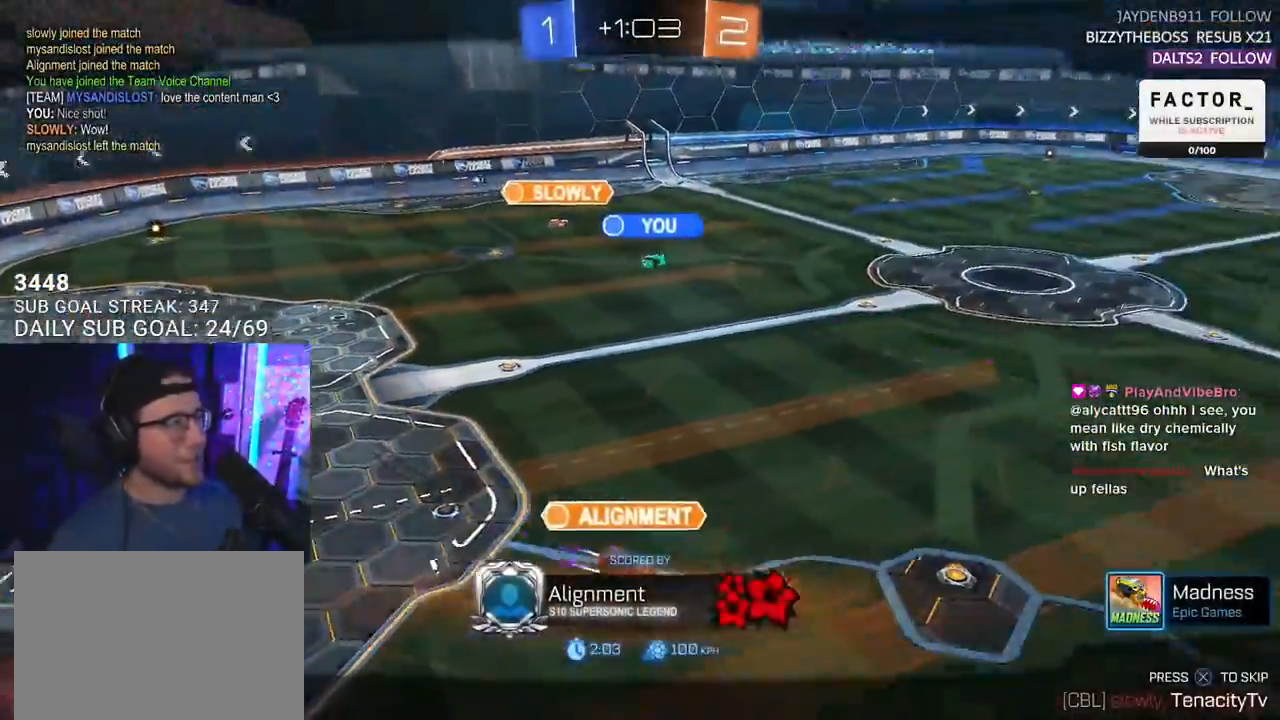
{"buttons": [], "left_stick": "center", "right_stick": "center", "events": []}
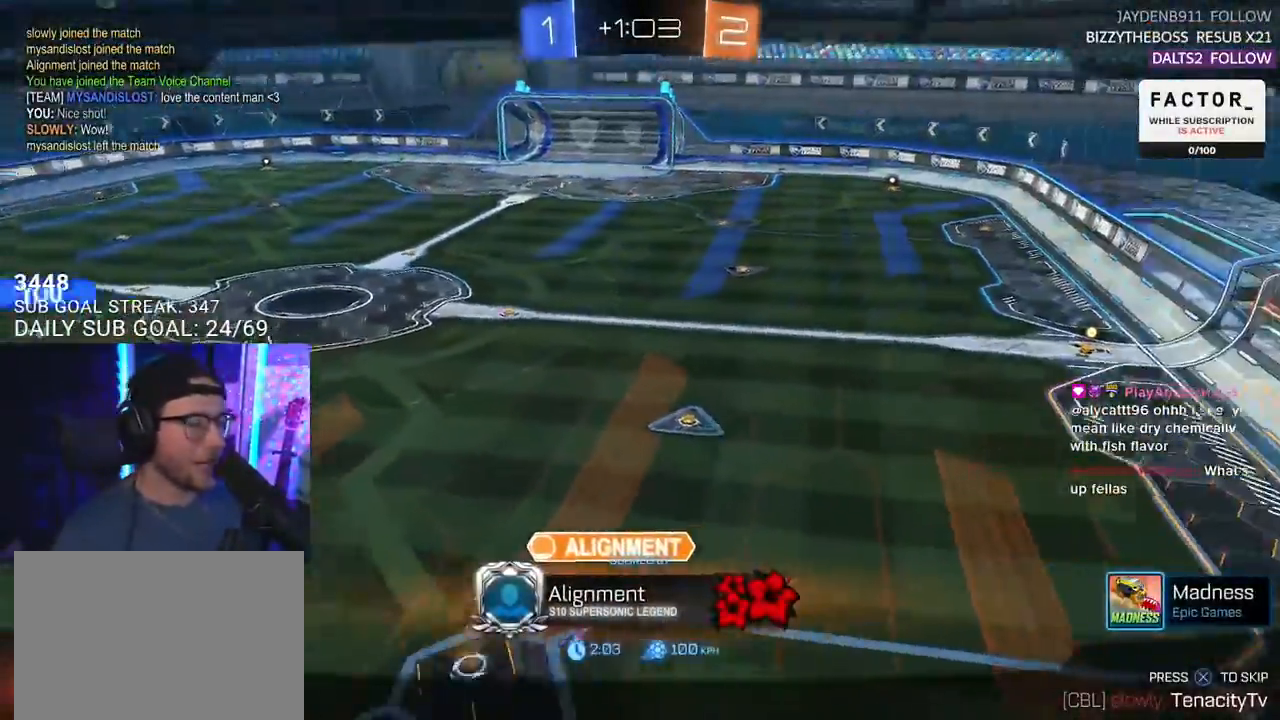
{"buttons": [], "left_stick": "center", "right_stick": "center", "events": []}
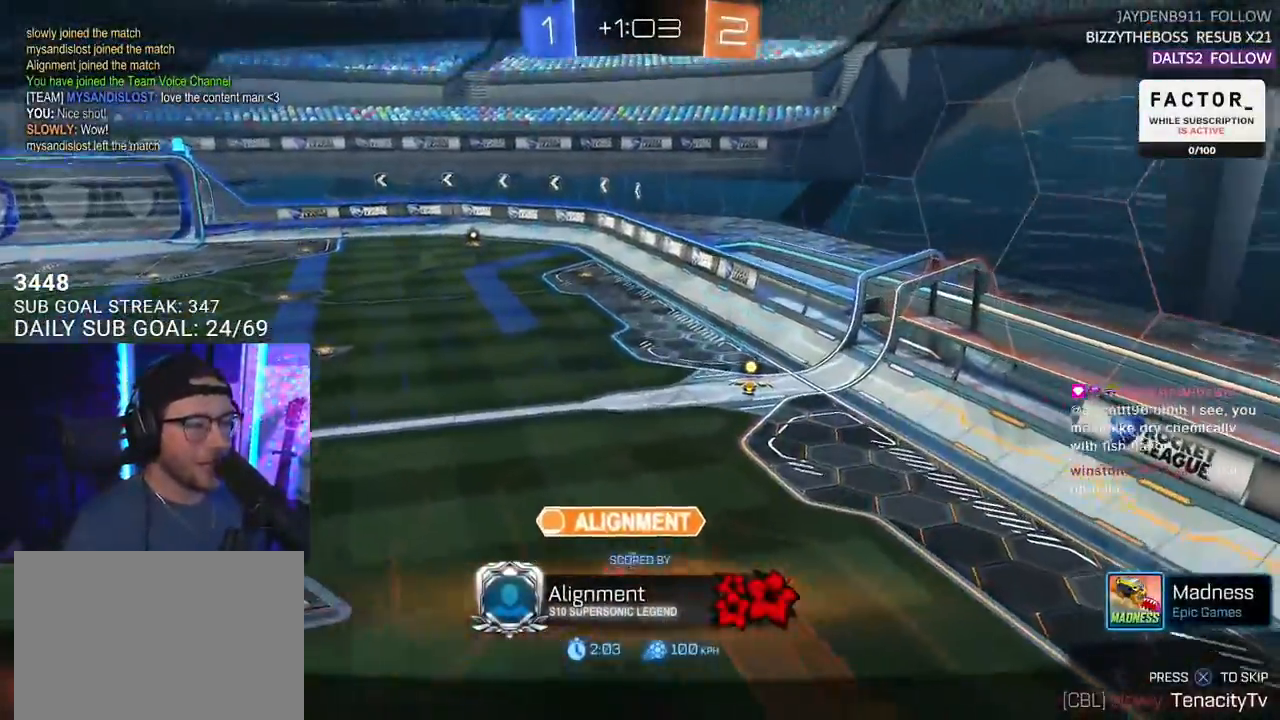
{"buttons": [], "left_stick": "center", "right_stick": "center", "events": []}
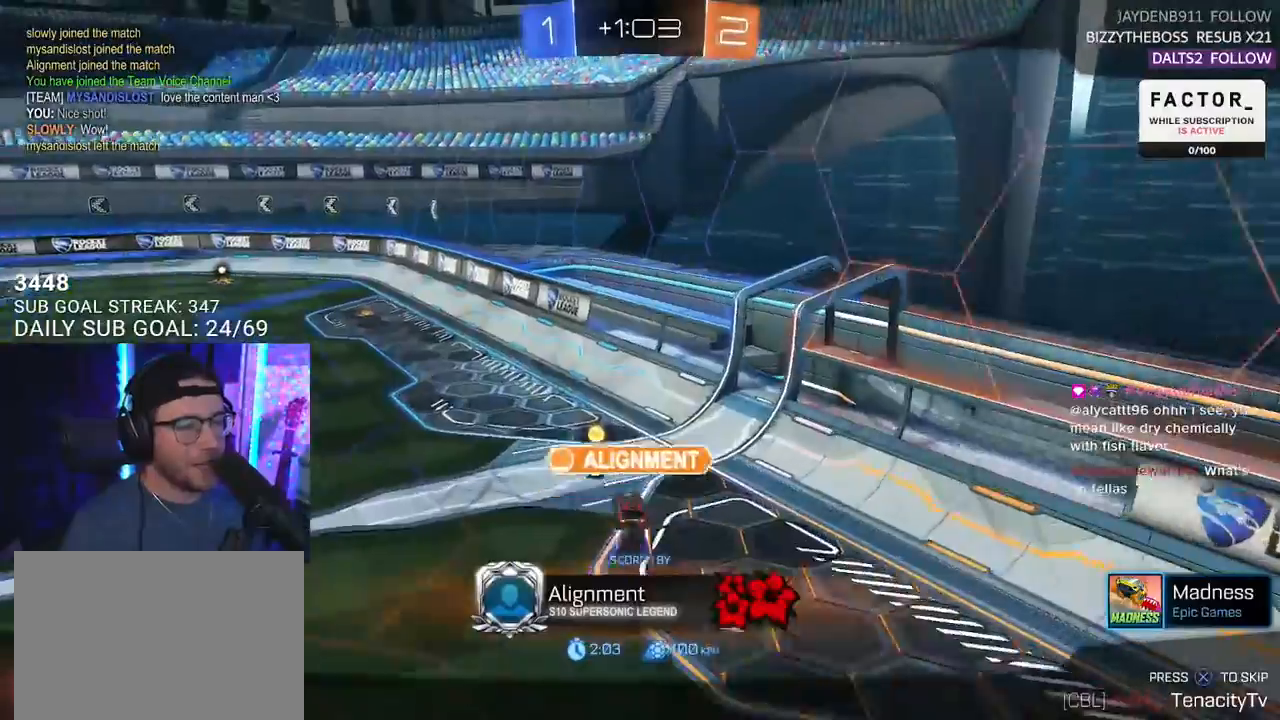
{"buttons": [], "left_stick": "center", "right_stick": "left", "events": [[250, "right_stick", "left"]]}
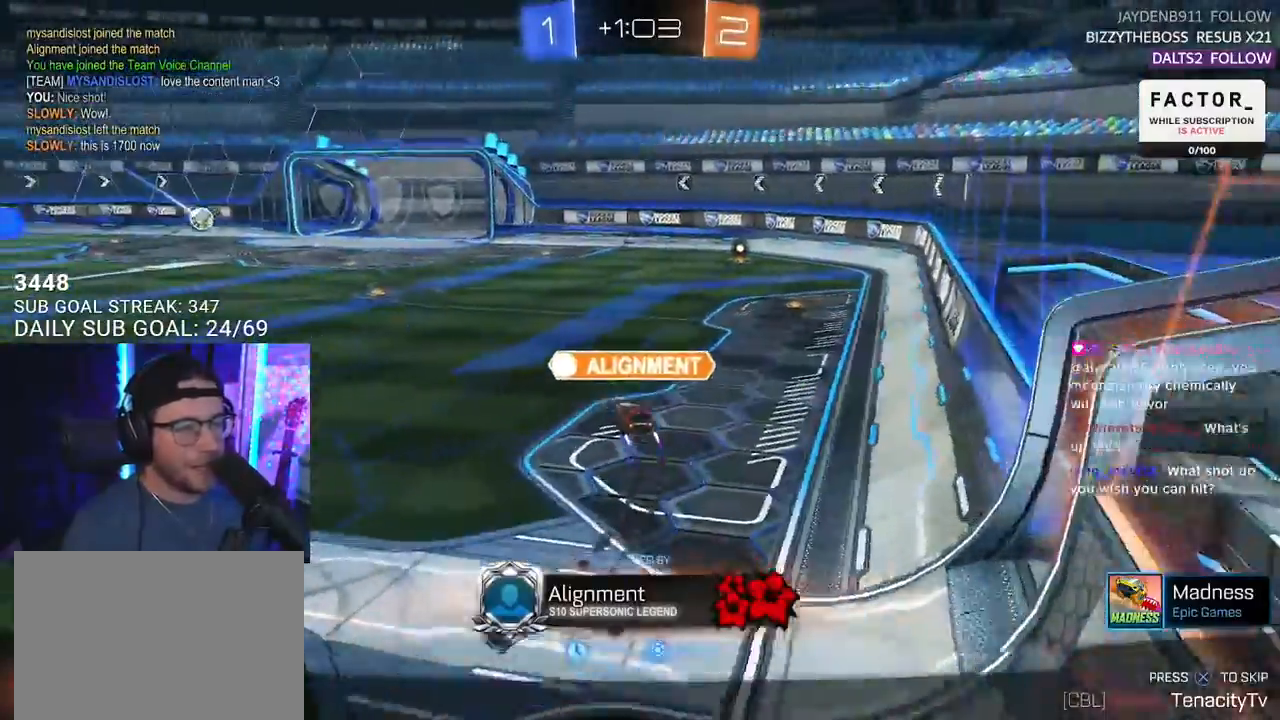
{"buttons": [], "left_stick": "center", "right_stick": "left", "events": []}
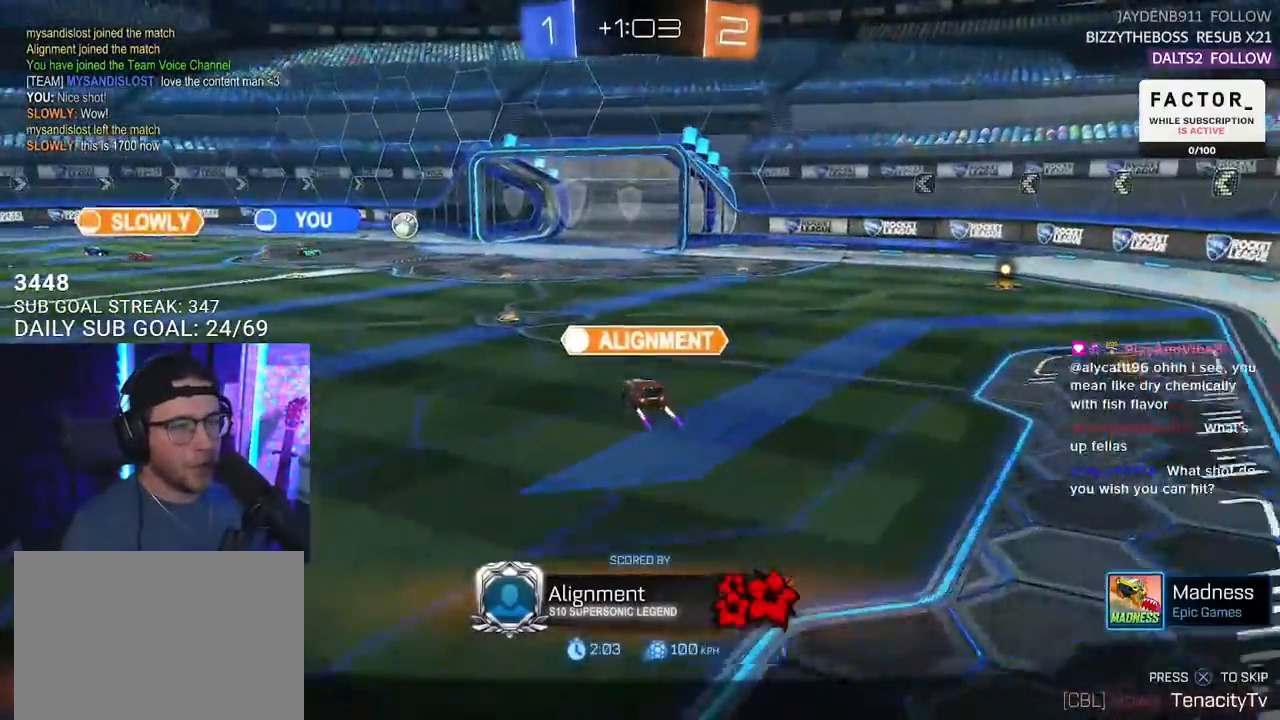
{"buttons": [], "left_stick": "center", "right_stick": "left", "events": []}
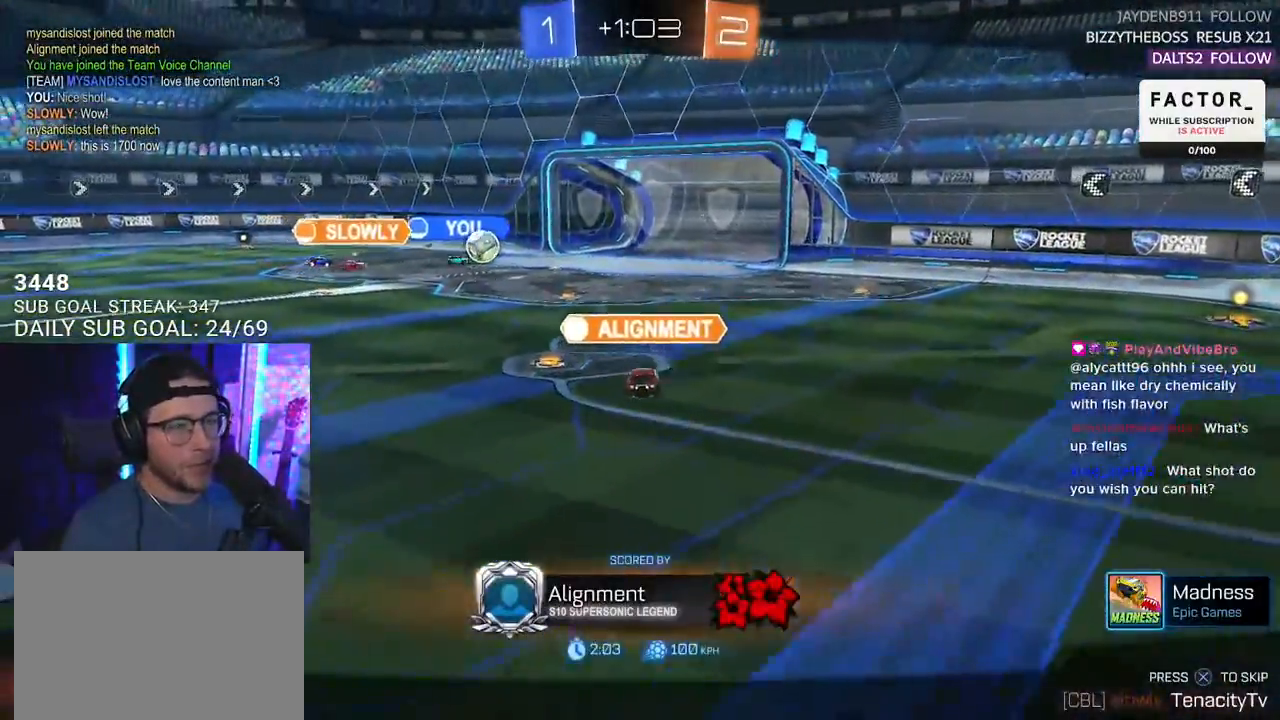
{"buttons": [], "left_stick": "center", "right_stick": "left", "events": []}
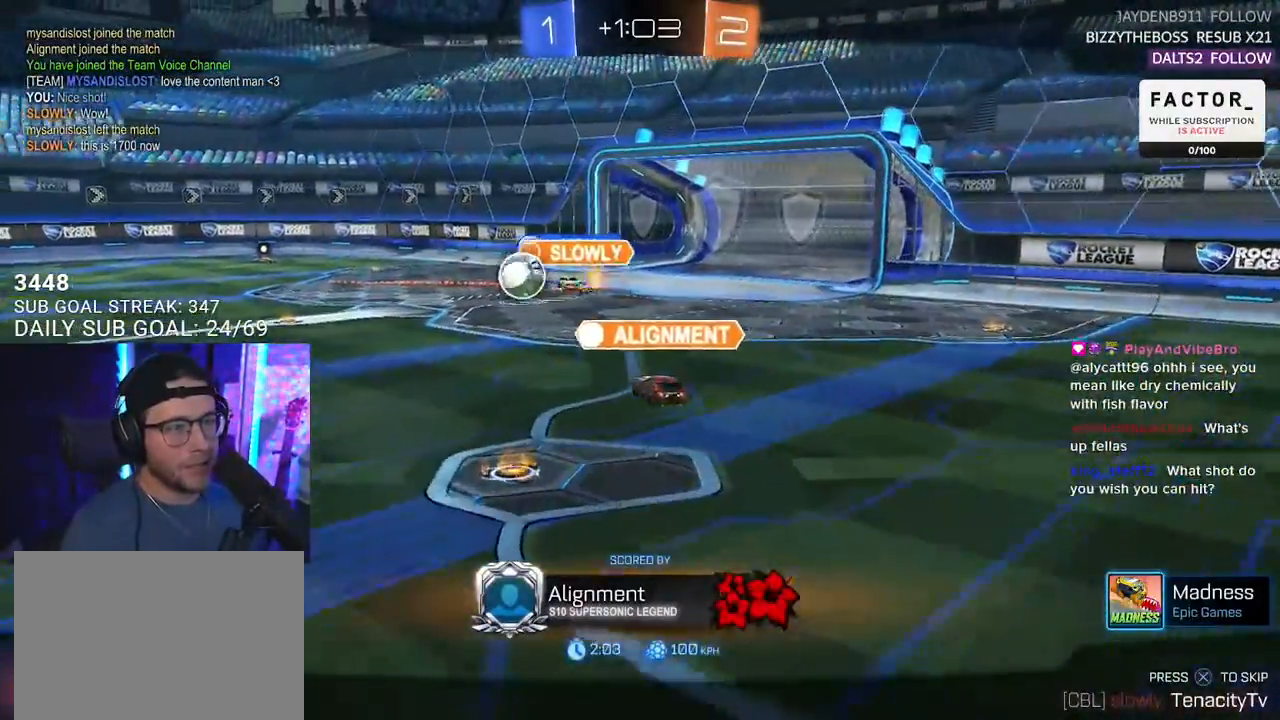
{"buttons": [], "left_stick": "center", "right_stick": "center", "events": [[217, "right_stick", "center"]]}
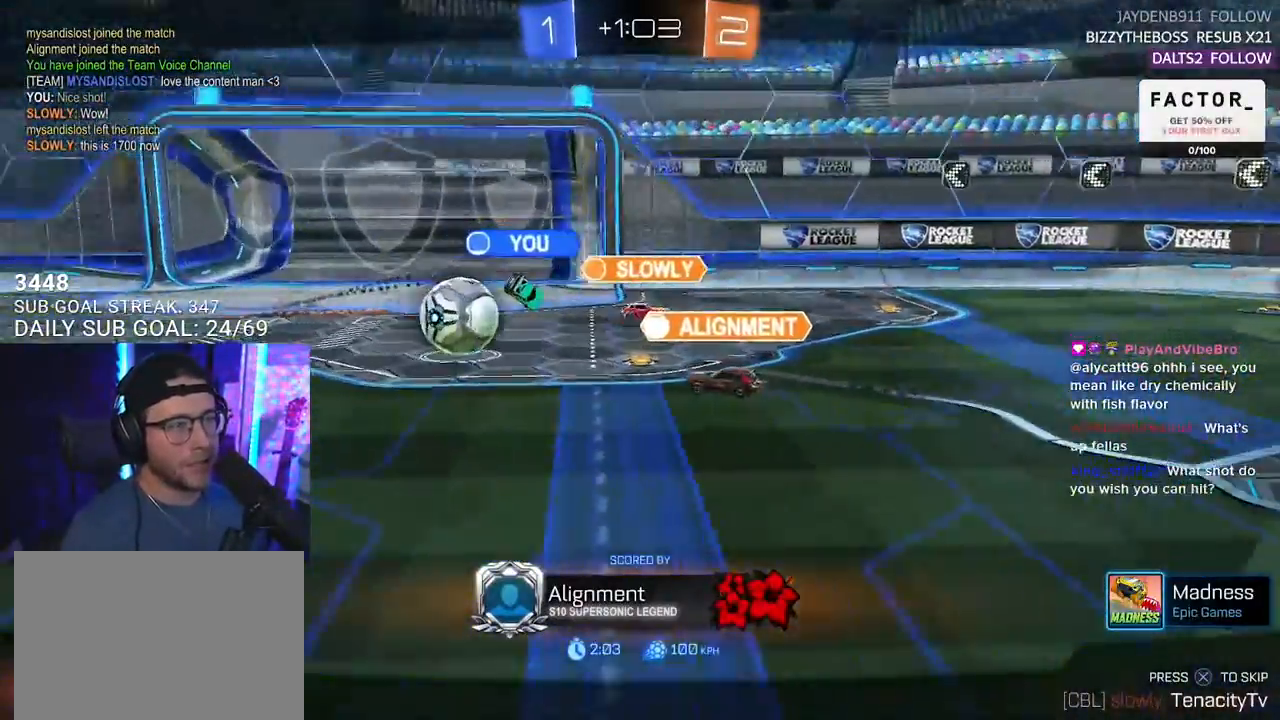
{"buttons": [], "left_stick": "center", "right_stick": "center", "events": [[217, "SQUARE", "down"], [383, "SQUARE", "up"]]}
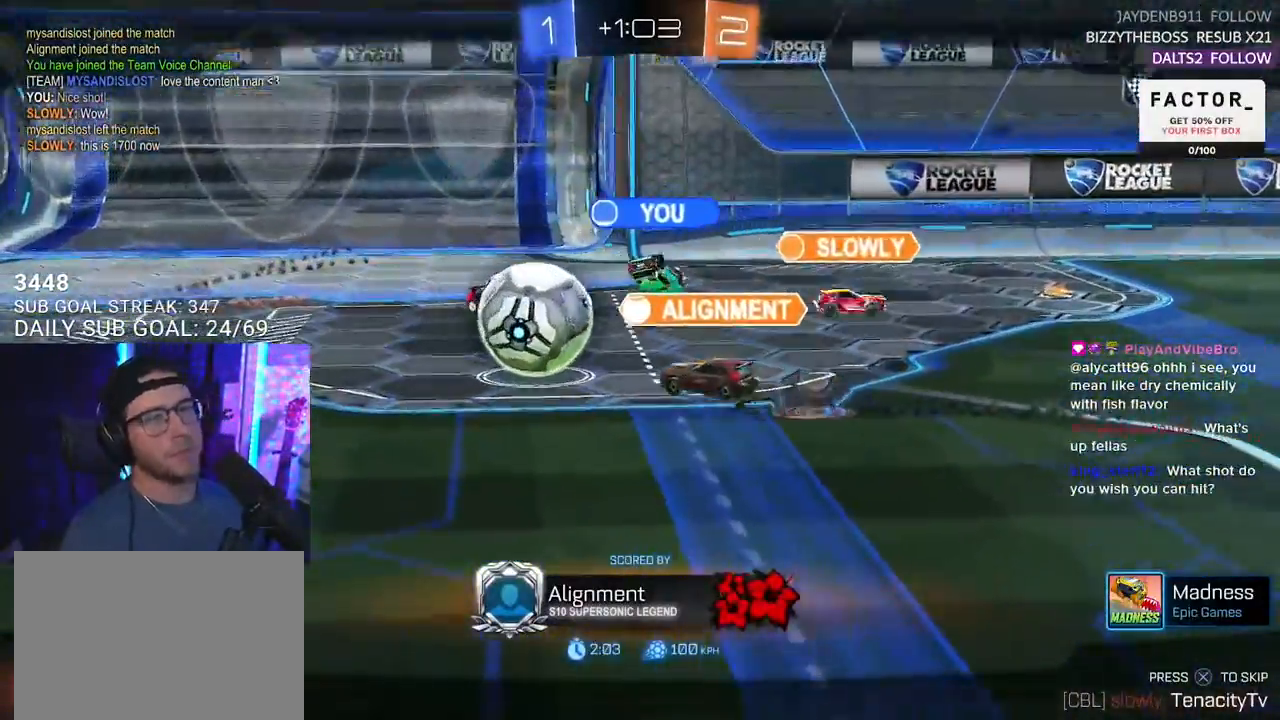
{"buttons": [], "left_stick": "center", "right_stick": "center", "events": [[433, "left_stick", "up"], [500, "left_stick", "center"]]}
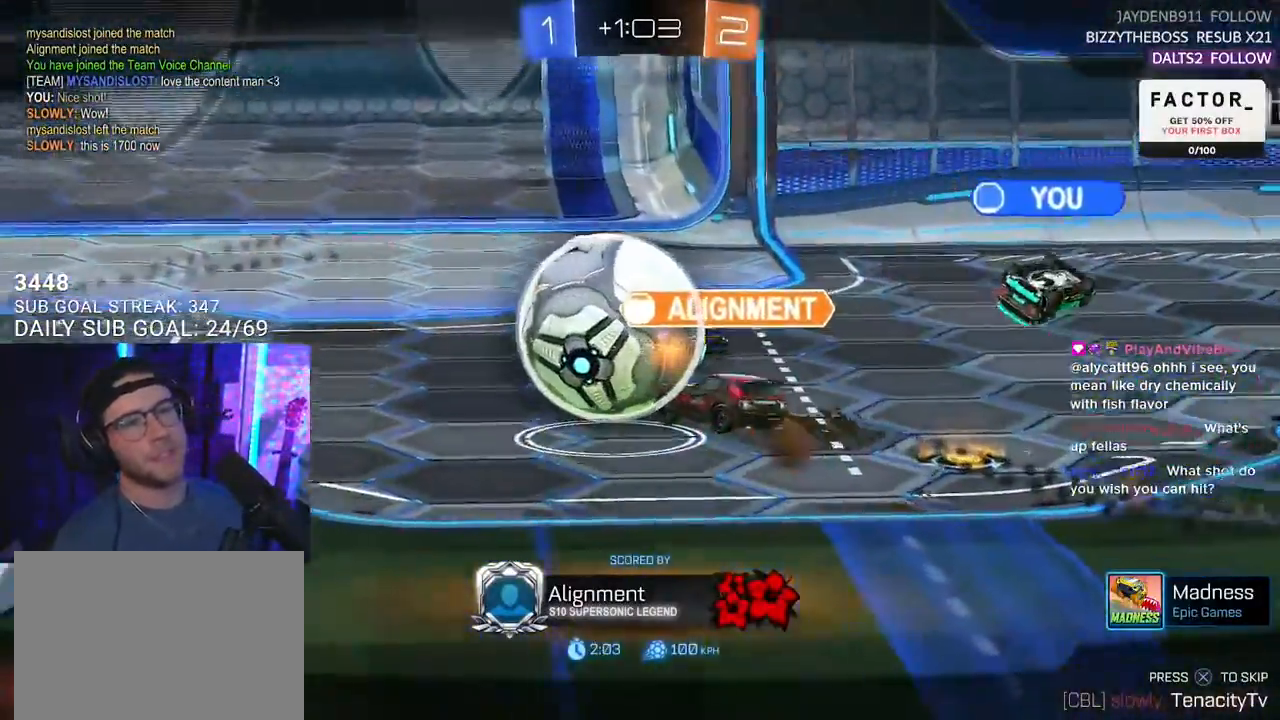
{"buttons": [], "left_stick": "center", "right_stick": "center", "events": [[283, "DPAD_DOWN", "down"], [383, "DPAD_DOWN", "up"], [433, "DPAD_DOWN", "down"], [500, "DPAD_DOWN", "up"]]}
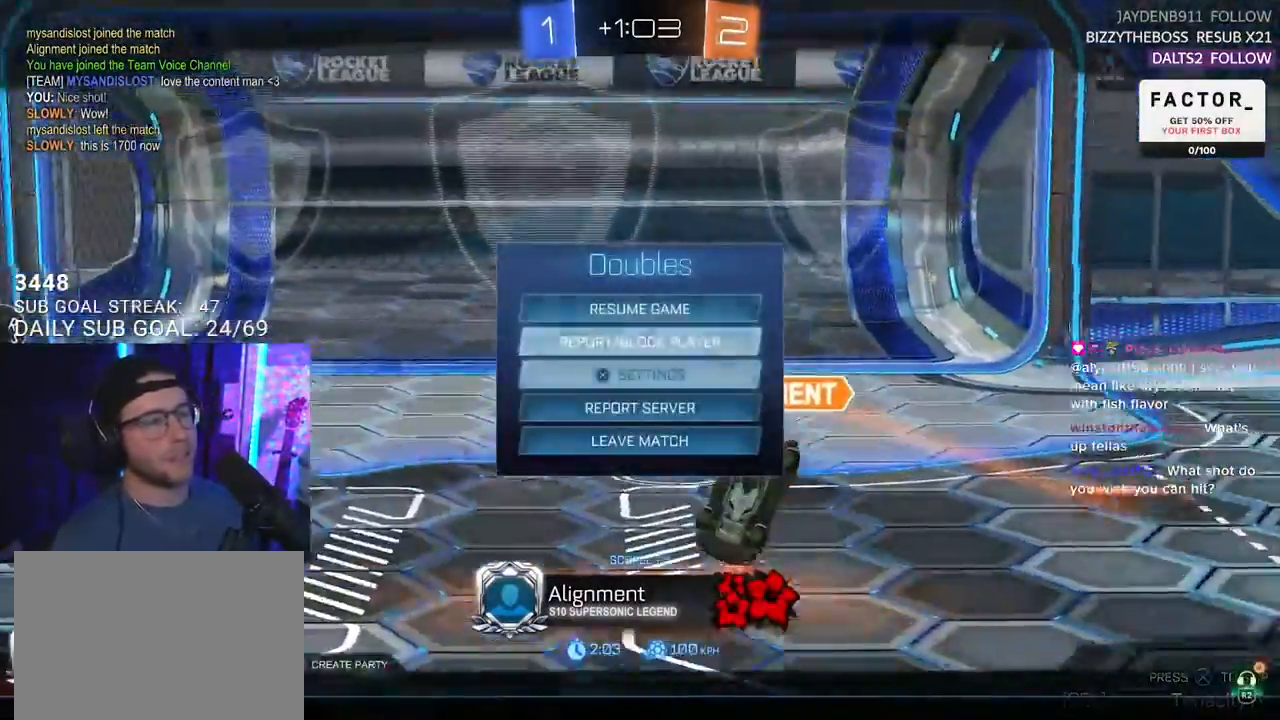
{"buttons": [], "left_stick": "center", "right_stick": "center", "events": [[83, "DPAD_DOWN", "down"], [117, "DPAD_DOWN", "up"], [333, "CROSS", "down"], [383, "CROSS", "up"], [400, "DPAD_DOWN", "down"], [450, "DPAD_DOWN", "up"]]}
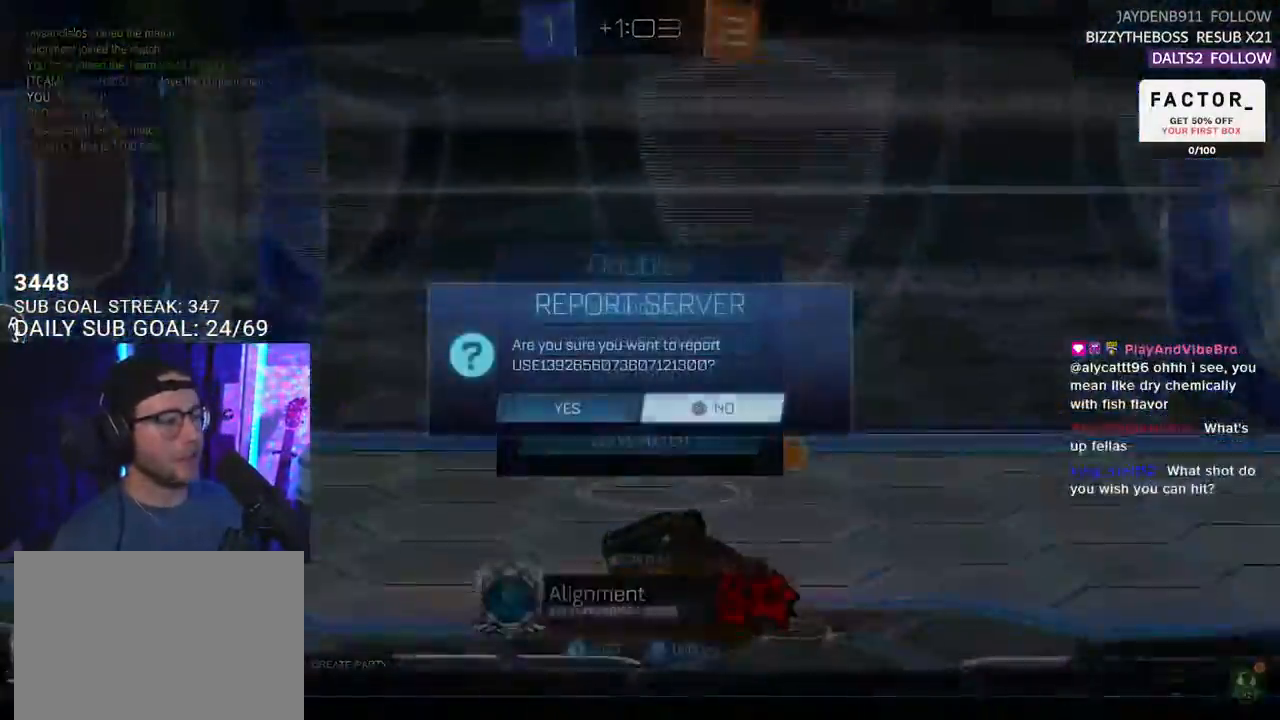
{"buttons": [], "left_stick": "center", "right_stick": "center", "events": [[333, "CIRCLE", "down"], [400, "CIRCLE", "up"]]}
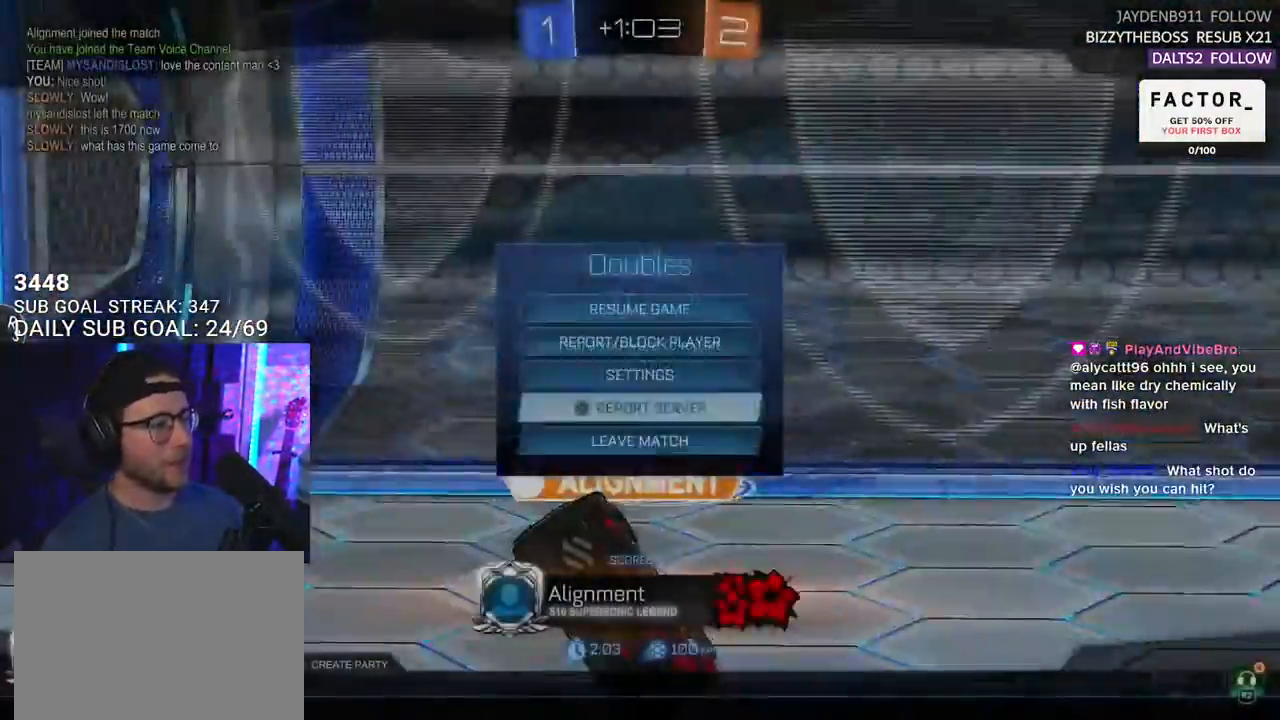
{"buttons": ["CROSS"], "left_stick": "center", "right_stick": "center", "events": [[83, "DPAD_DOWN", "down"], [167, "DPAD_DOWN", "up"], [200, "CROSS", "down"], [283, "CROSS", "up"], [383, "DPAD_LEFT", "down"], [433, "DPAD_LEFT", "up"], [467, "CROSS", "down"]]}
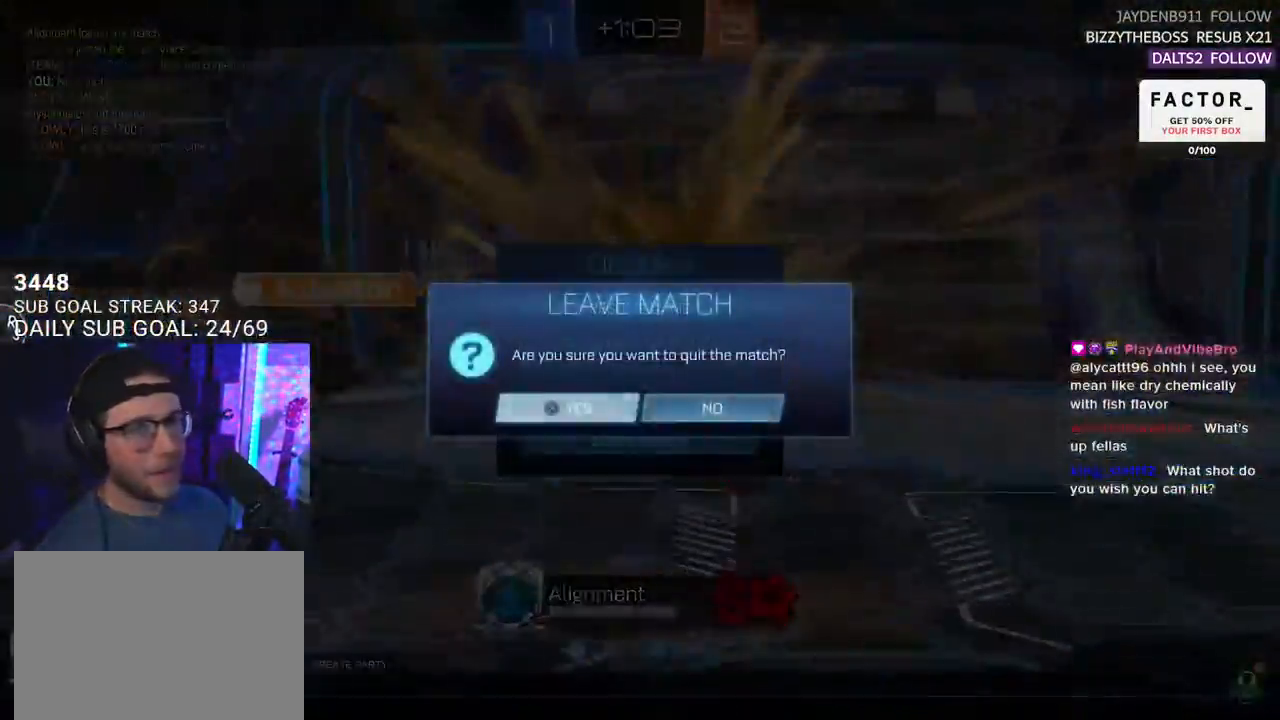
{"buttons": [], "left_stick": "center", "right_stick": "center", "events": [[33, "CROSS", "up"]]}